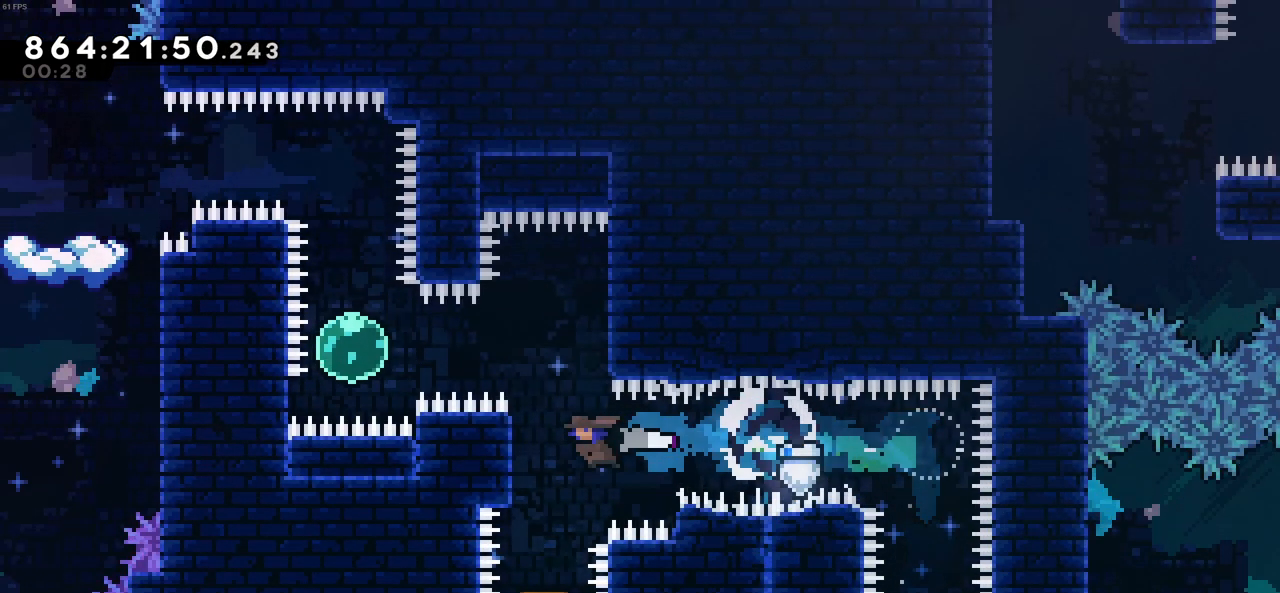
Gameplay with keyboard; each line is a JSON object with the keys held at the frame after it. "events" lists presses ("down") and releases ("up") of "c", "demo", "down", "left", "right", "up", "x" and "z" between this image and that frame as [ms after this image, input, new state], when the widget could be followed in between. No other keys are recorded. Mouse input is not recorded. Key names are as the overlay labels them; some are game actions (e.g. jump) rather than physical keys.
{"keys": [], "events": [[83, "z", "down"], [183, "left", "up"], [183, "z", "up"]]}
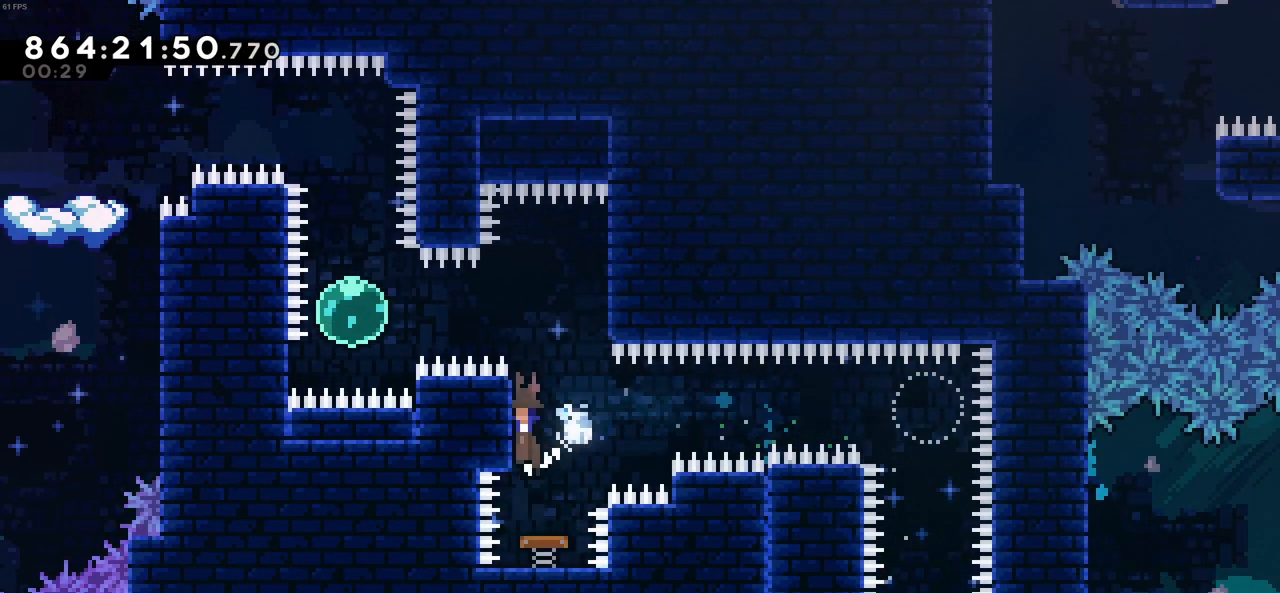
{"keys": ["up"], "events": [[233, "left", "down"], [233, "x", "down"], [383, "x", "up"], [466, "left", "up"], [500, "up", "down"]]}
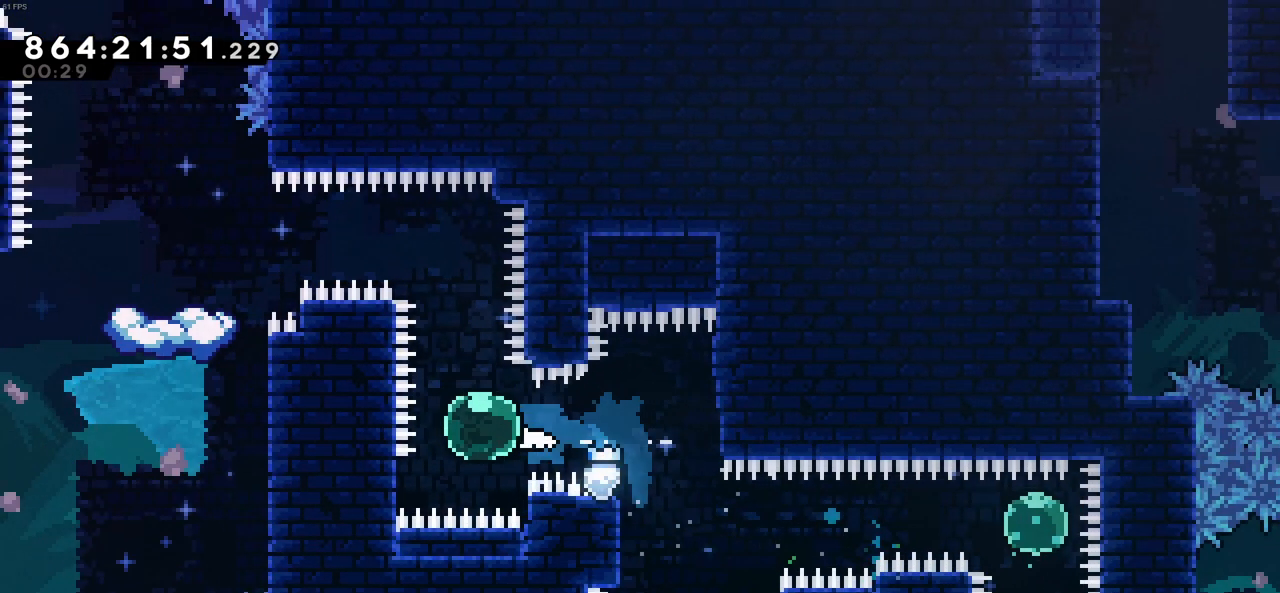
{"keys": ["left", "x"], "events": [[16, "x", "down"], [200, "up", "up"], [200, "x", "up"], [333, "left", "down"], [350, "x", "down"]]}
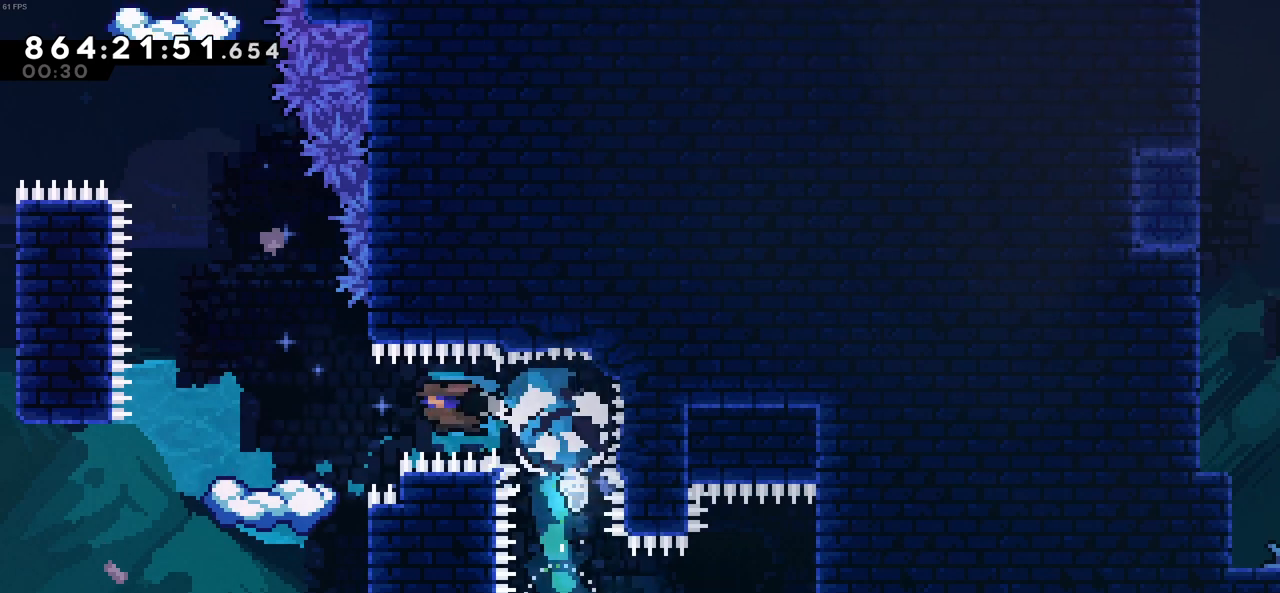
{"keys": [], "events": [[33, "x", "up"], [316, "left", "up"]]}
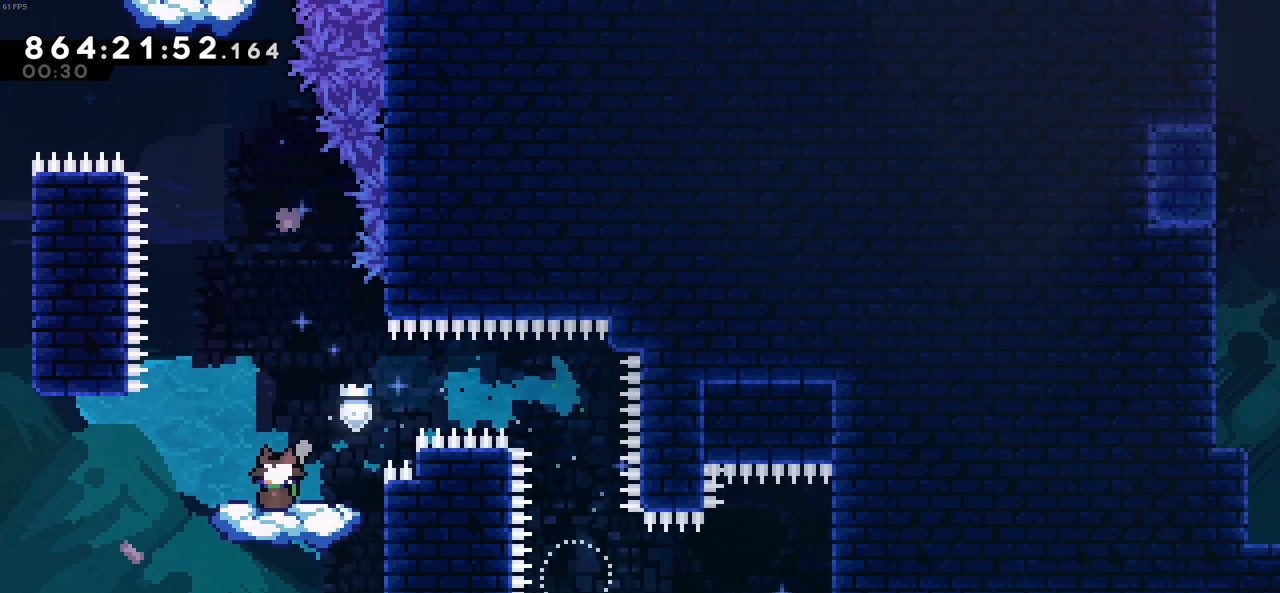
{"keys": ["up"], "events": [[166, "left", "down"], [183, "c", "down"], [433, "left", "up"], [466, "c", "up"], [466, "up", "down"]]}
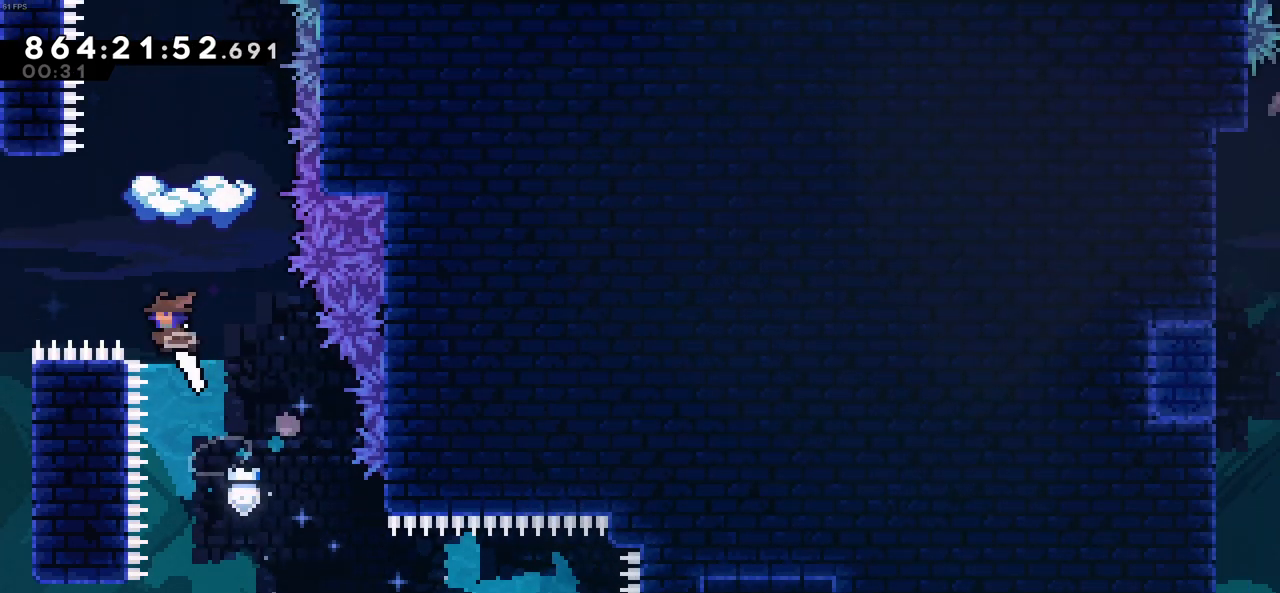
{"keys": [], "events": [[16, "x", "down"], [200, "up", "up"], [200, "x", "up"]]}
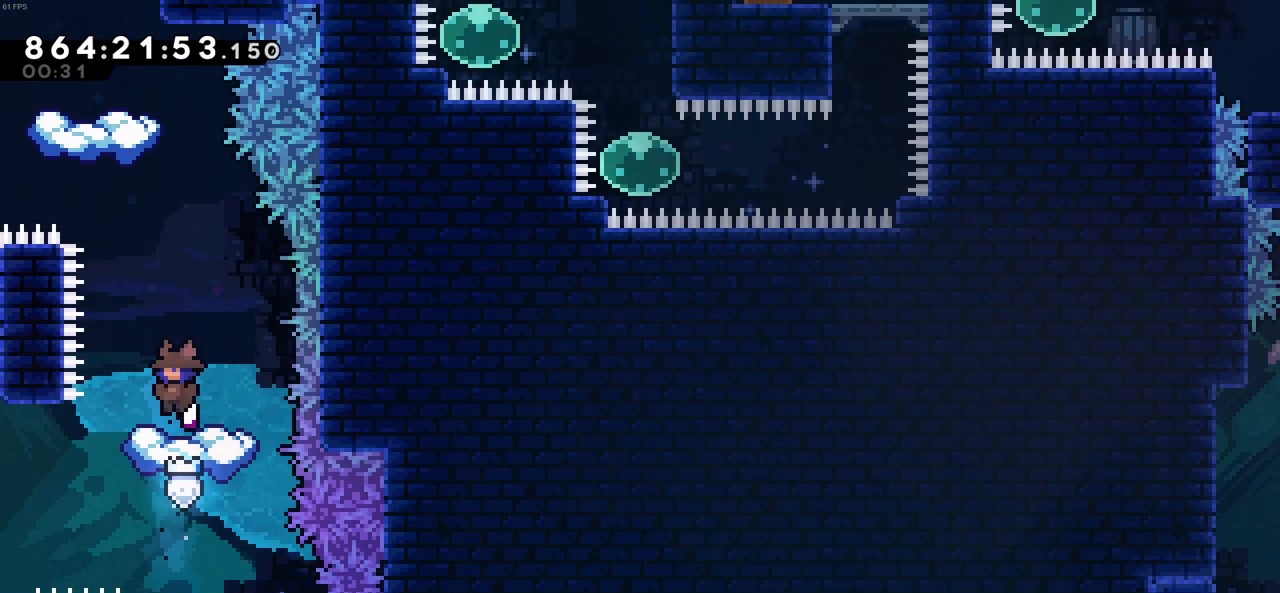
{"keys": ["c"], "events": [[450, "c", "down"]]}
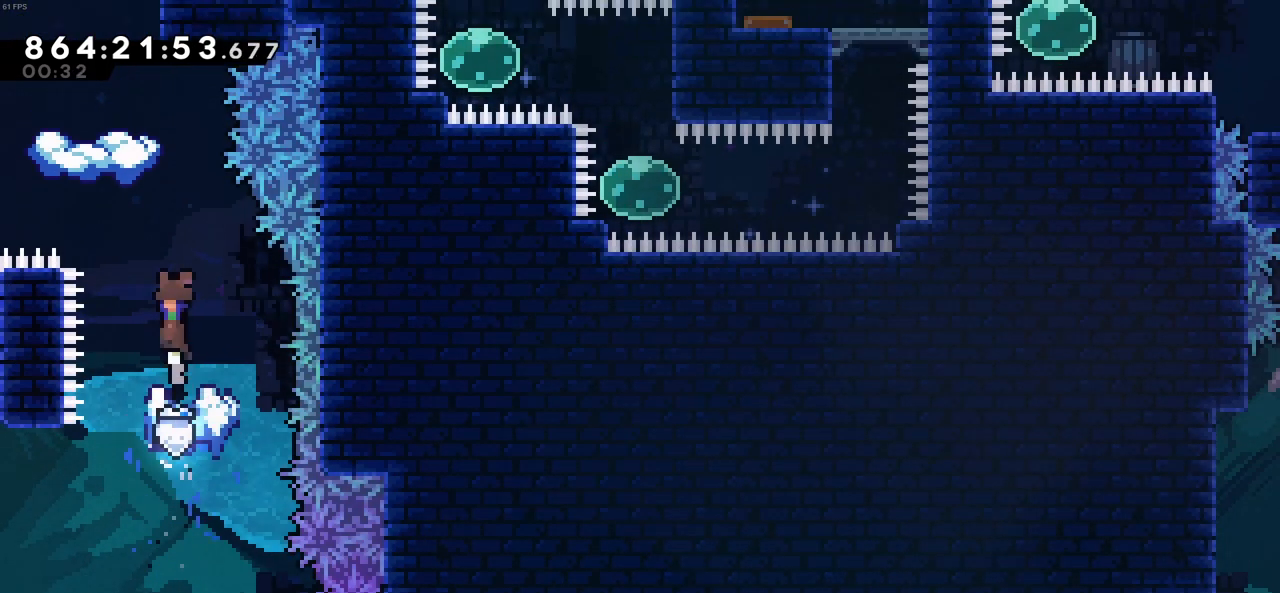
{"keys": [], "events": [[183, "left", "down"], [333, "c", "up"], [383, "left", "up"]]}
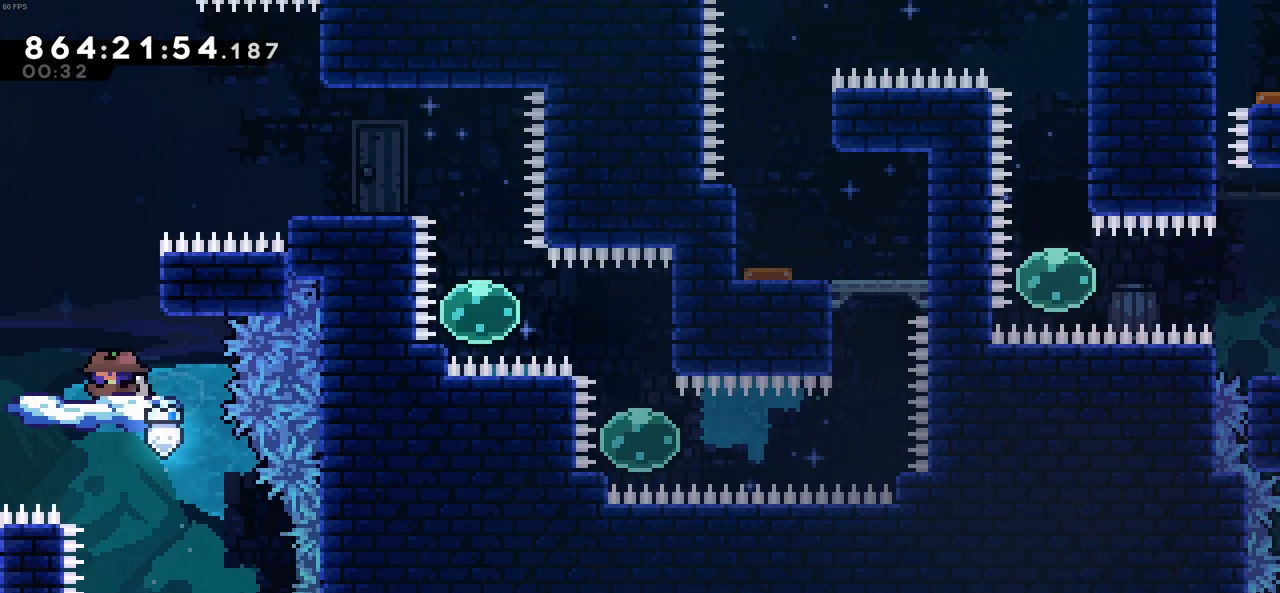
{"keys": ["c", "right"], "events": [[350, "c", "down"], [433, "right", "down"]]}
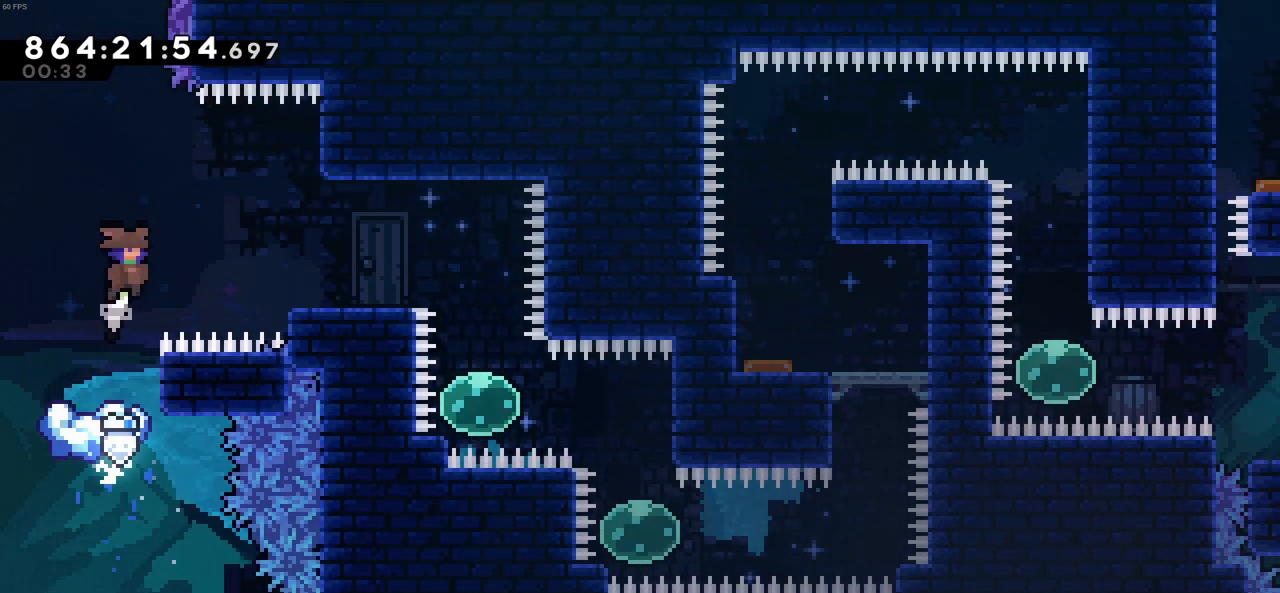
{"keys": ["right"], "events": [[33, "c", "up"], [33, "x", "down"], [216, "x", "up"]]}
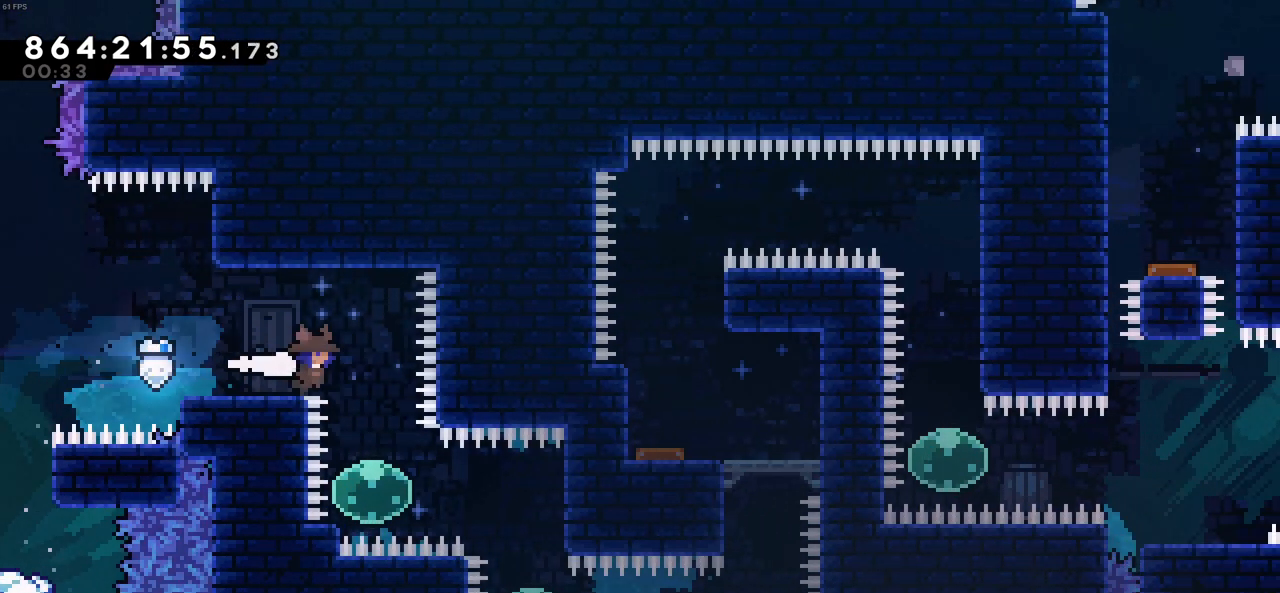
{"keys": ["right"], "events": [[183, "right", "up"], [283, "right", "down"], [333, "x", "down"], [433, "x", "up"]]}
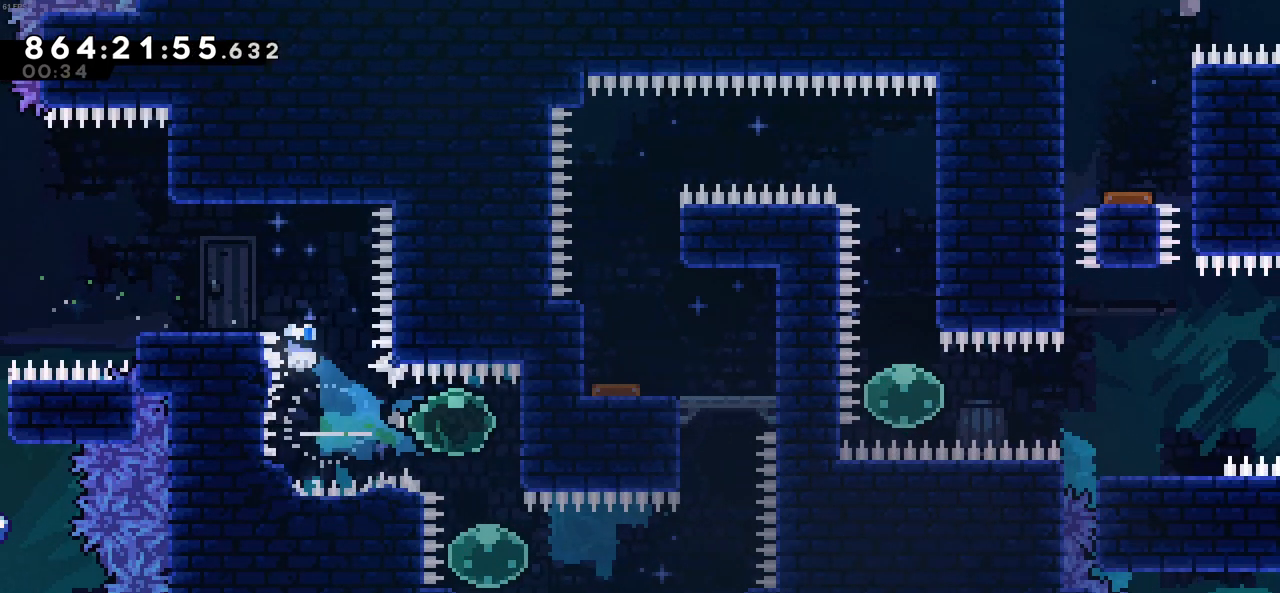
{"keys": ["right", "x"], "events": [[66, "right", "up"], [66, "z", "down"], [116, "z", "up"], [400, "right", "down"], [400, "x", "down"]]}
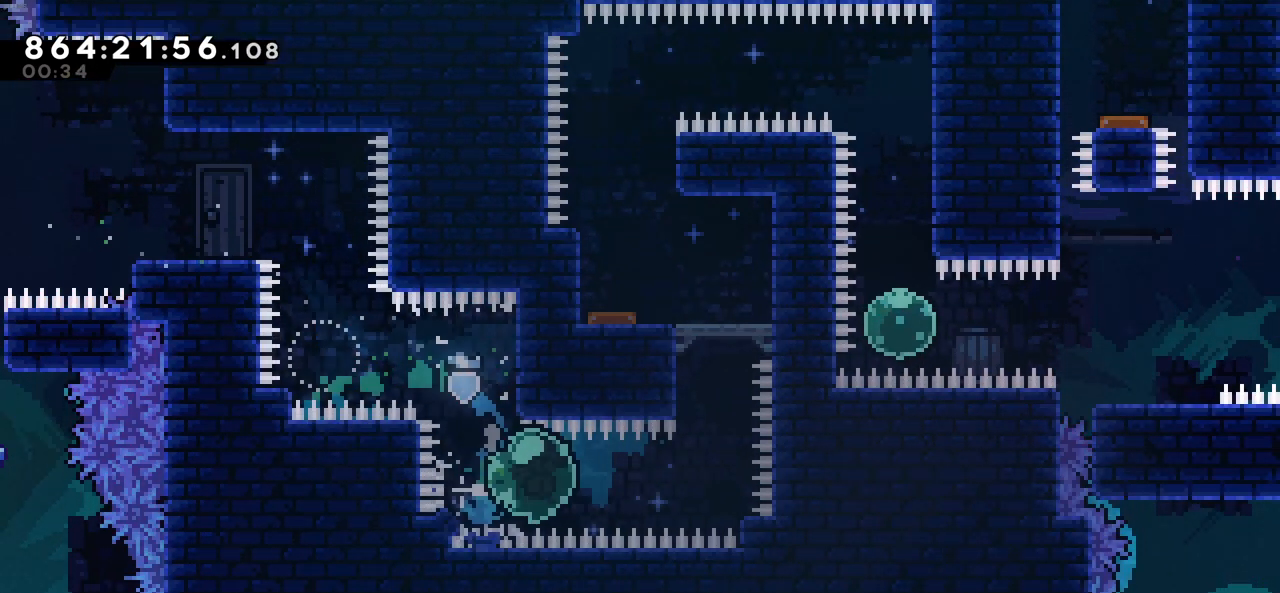
{"keys": [], "events": [[83, "x", "up"], [216, "right", "up"], [216, "up", "down"], [266, "x", "down"], [500, "up", "up"], [500, "x", "up"]]}
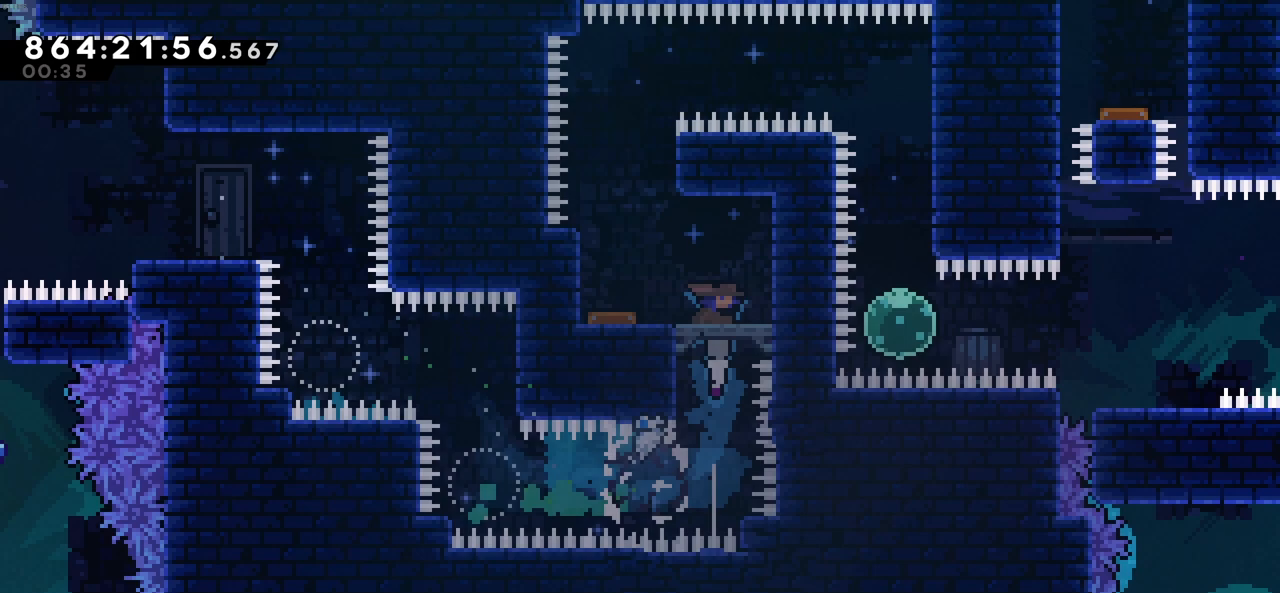
{"keys": [], "events": [[50, "left", "down"], [283, "left", "up"]]}
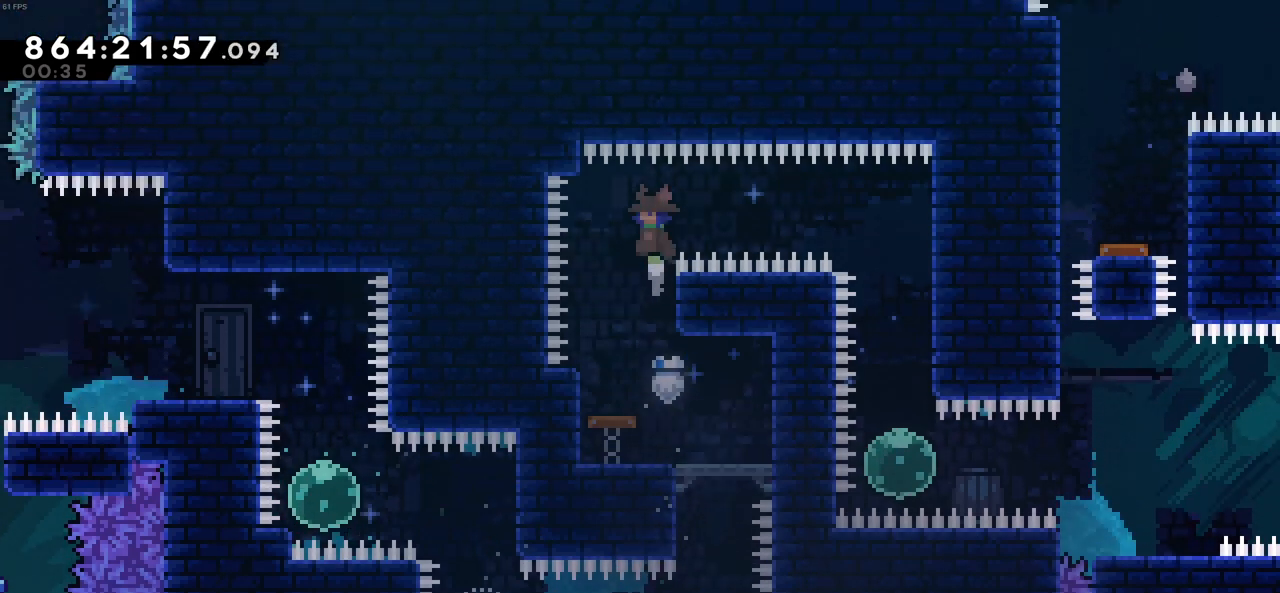
{"keys": ["down"], "events": [[16, "right", "down"], [66, "x", "down"], [250, "x", "up"], [350, "down", "down"], [400, "right", "up"]]}
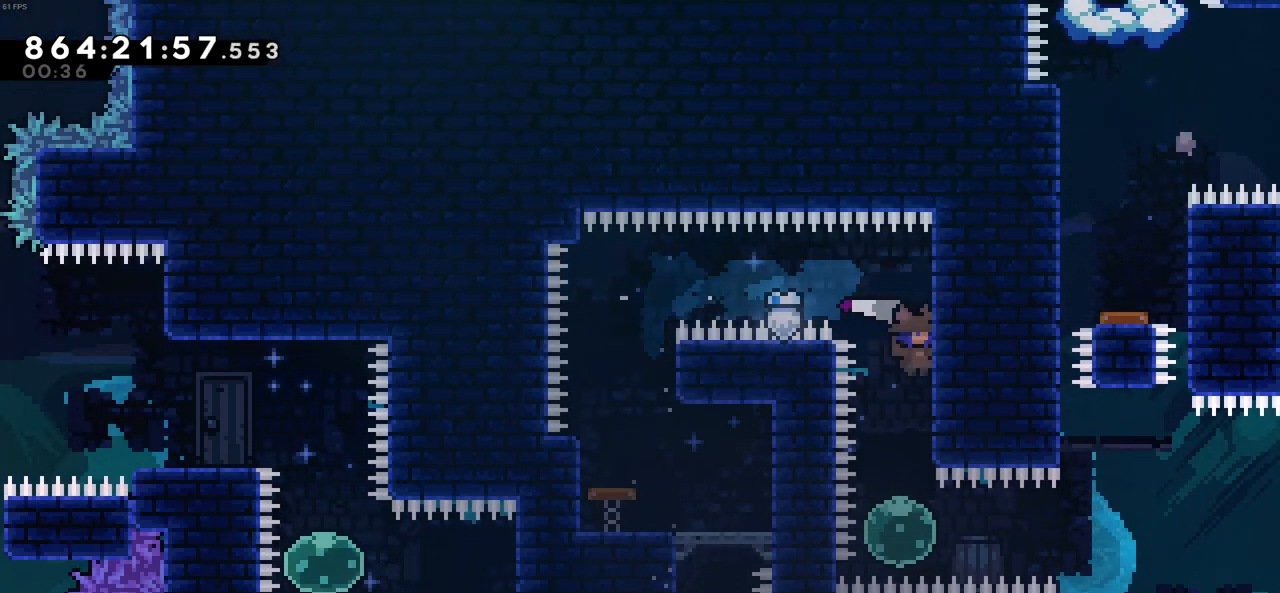
{"keys": ["right"], "events": [[183, "down", "up"], [266, "right", "down"], [266, "x", "down"], [416, "x", "up"]]}
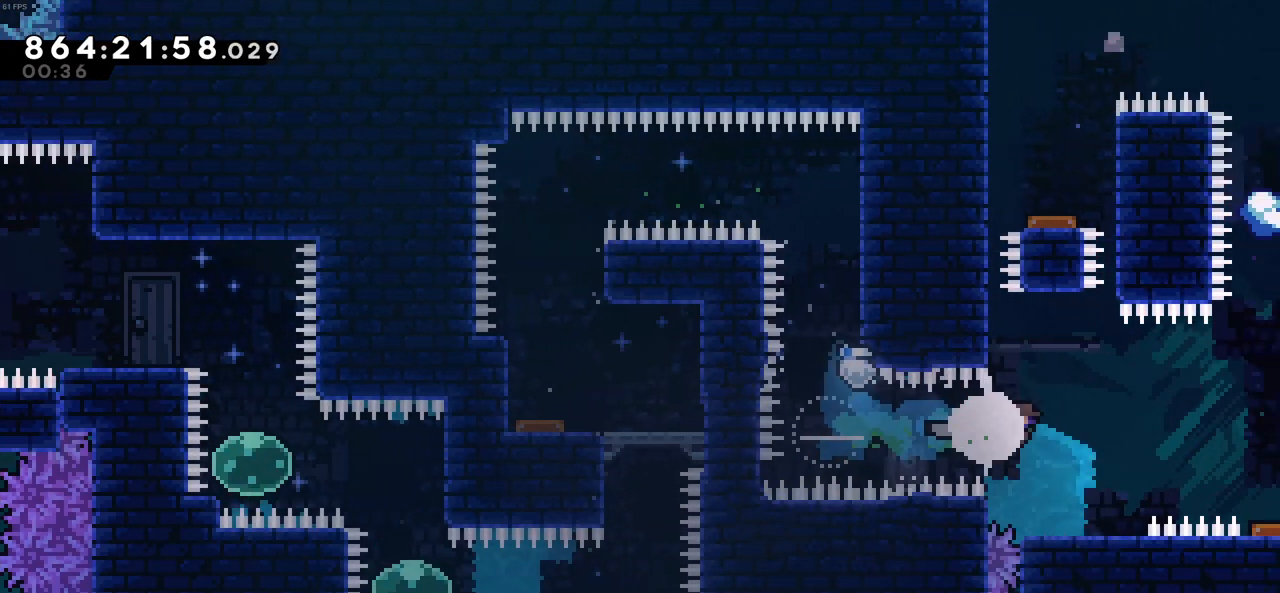
{"keys": ["c", "right"], "events": [[50, "right", "up"], [283, "right", "down"], [333, "c", "down"]]}
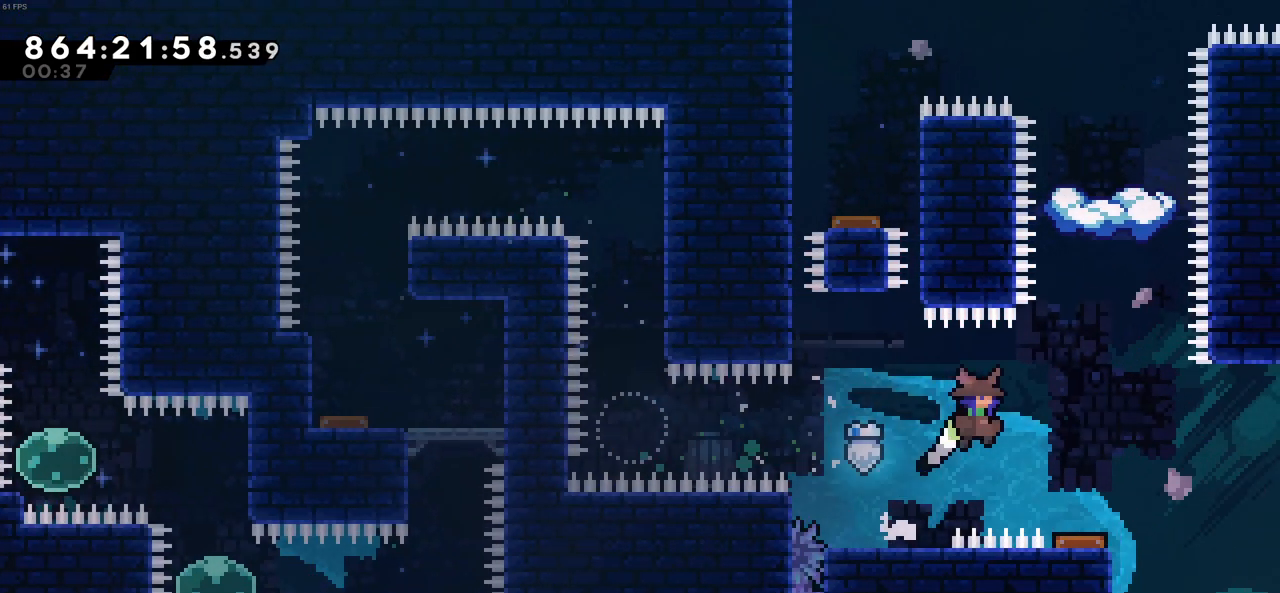
{"keys": [], "events": [[66, "c", "up"], [300, "right", "up"]]}
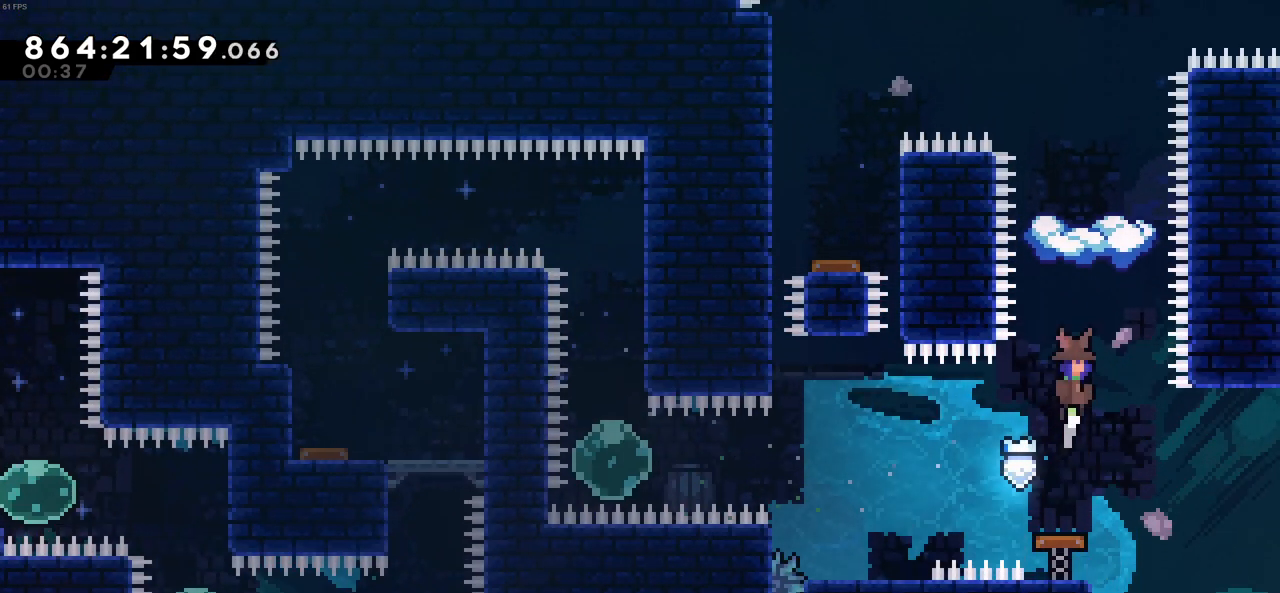
{"keys": [], "events": [[33, "up", "down"], [33, "x", "down"], [216, "x", "up"], [266, "up", "up"]]}
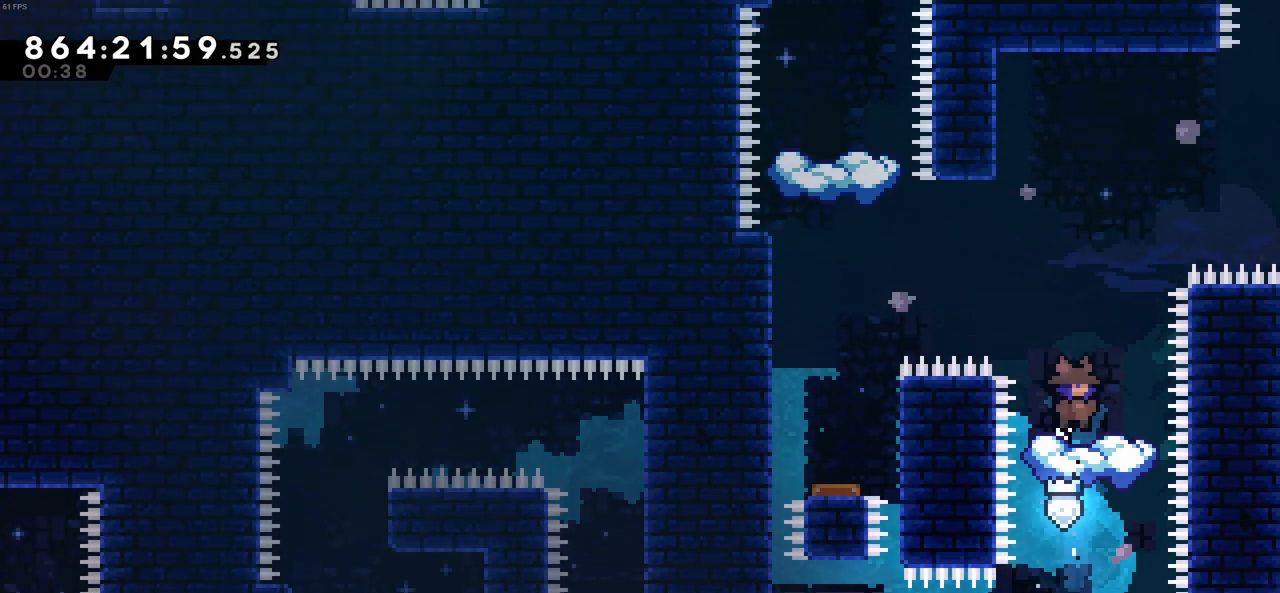
{"keys": ["c"], "events": [[433, "c", "down"]]}
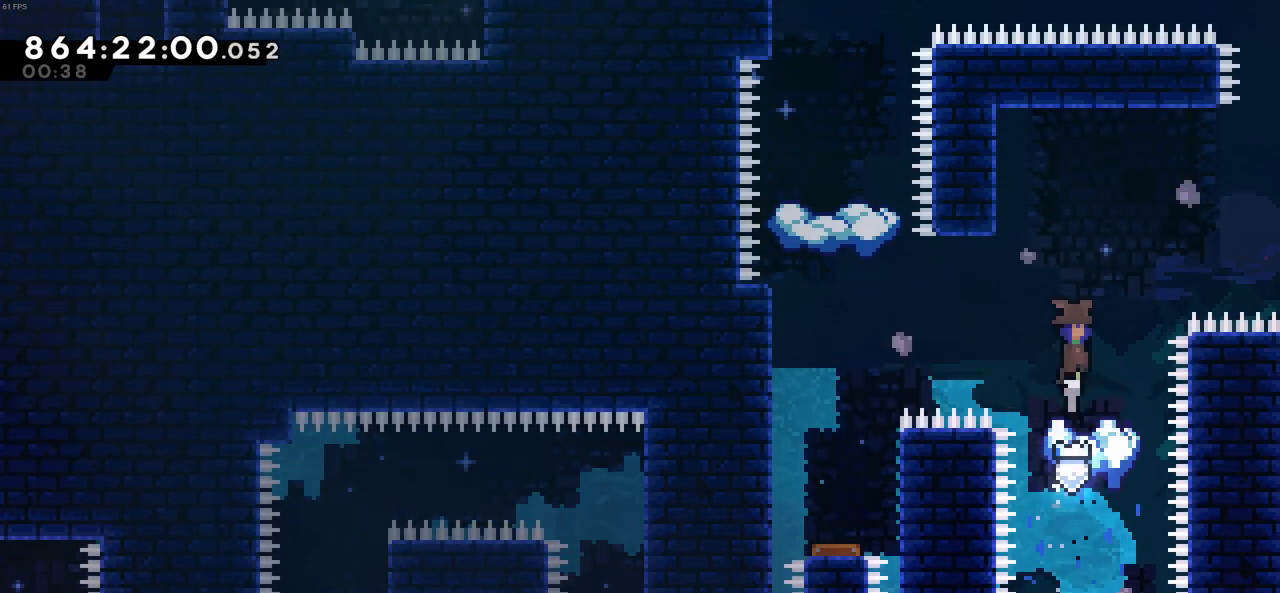
{"keys": [], "events": [[116, "c", "up"], [116, "left", "down"], [116, "x", "down"], [300, "x", "up"], [350, "left", "up"]]}
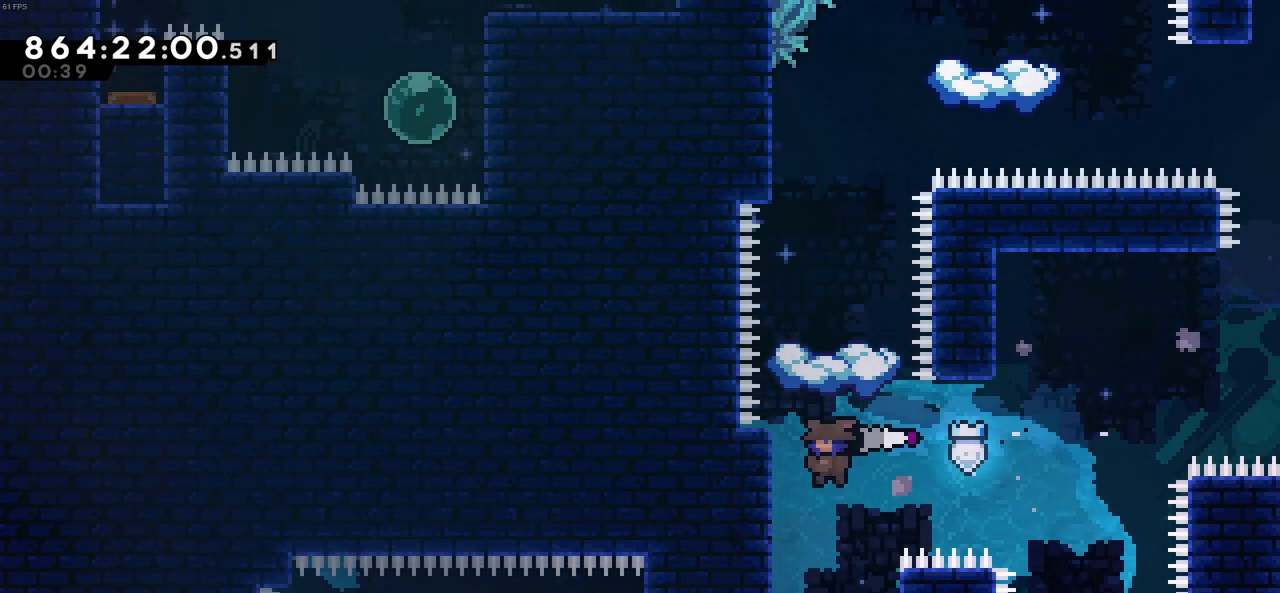
{"keys": [], "events": [[133, "right", "down"], [216, "right", "up"]]}
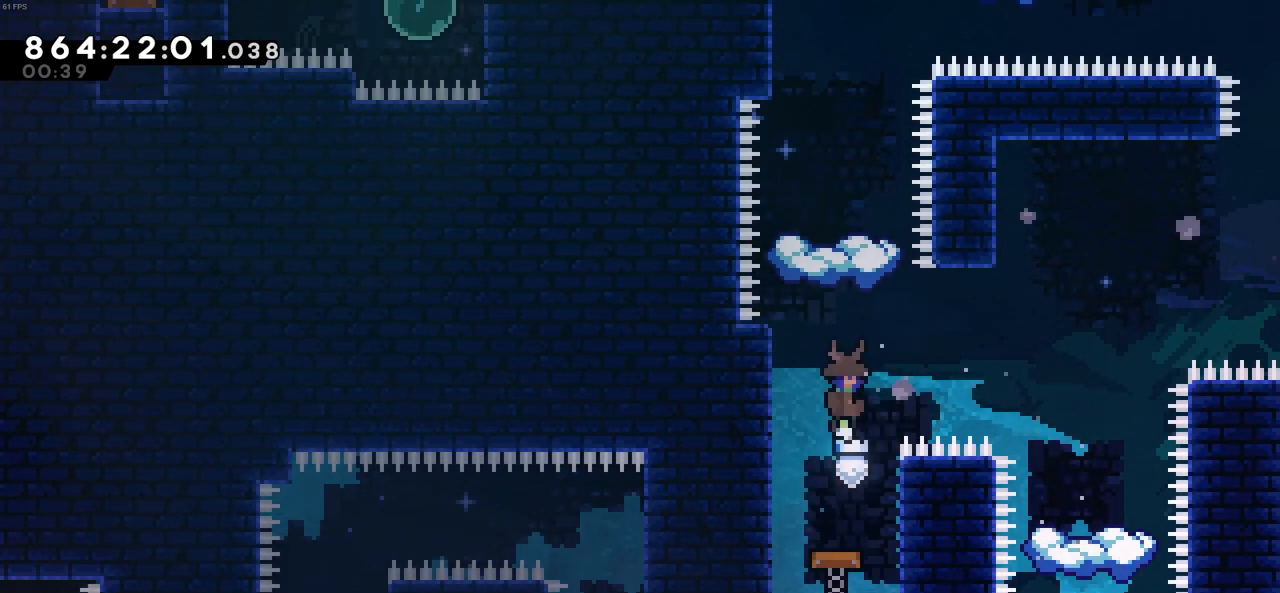
{"keys": [], "events": [[50, "up", "down"], [50, "x", "down"], [233, "up", "up"], [233, "x", "up"]]}
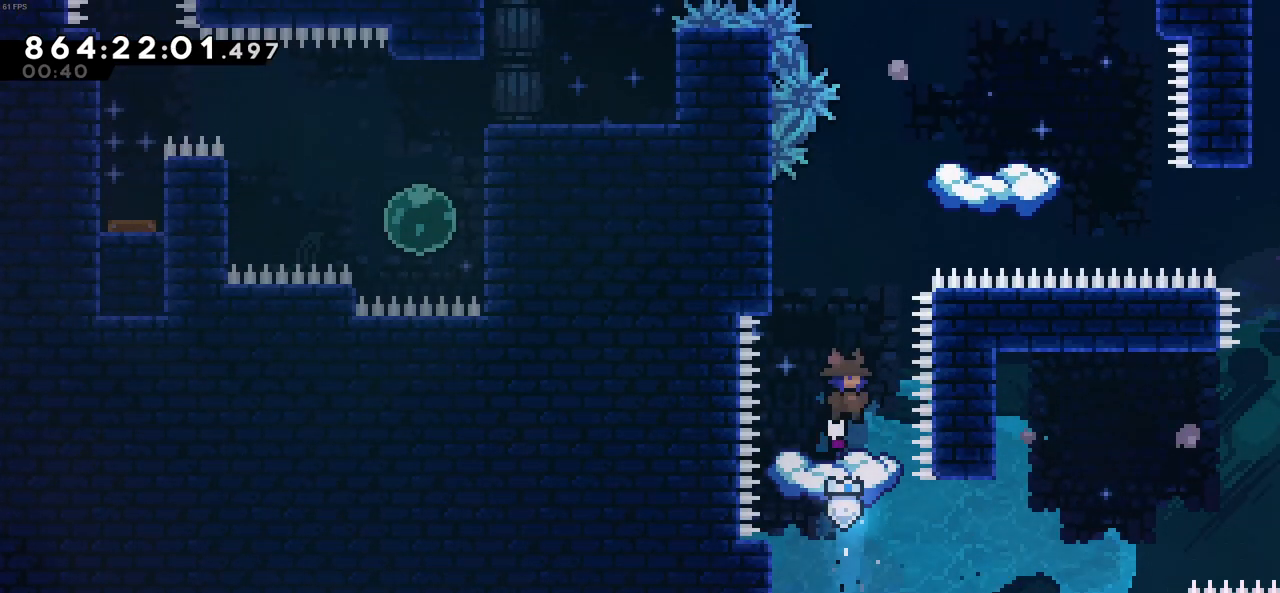
{"keys": ["c"], "events": [[483, "c", "down"]]}
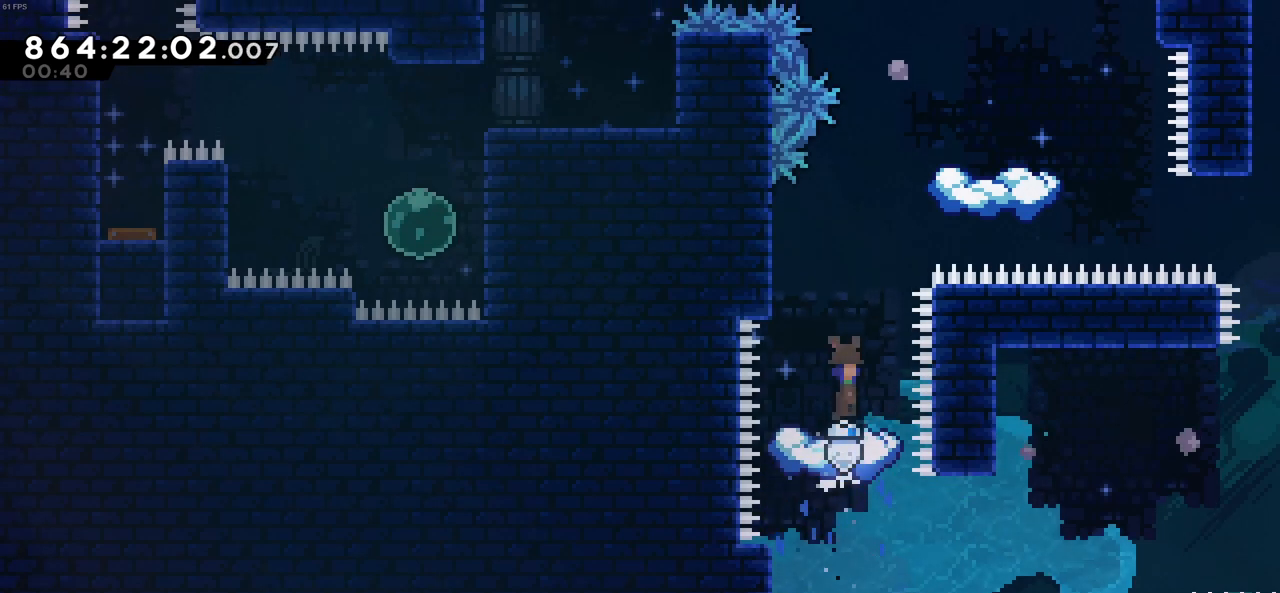
{"keys": [], "events": [[183, "right", "down"], [183, "up", "down"], [183, "x", "down"], [266, "c", "up"], [316, "x", "up"], [416, "up", "up"], [450, "right", "up"]]}
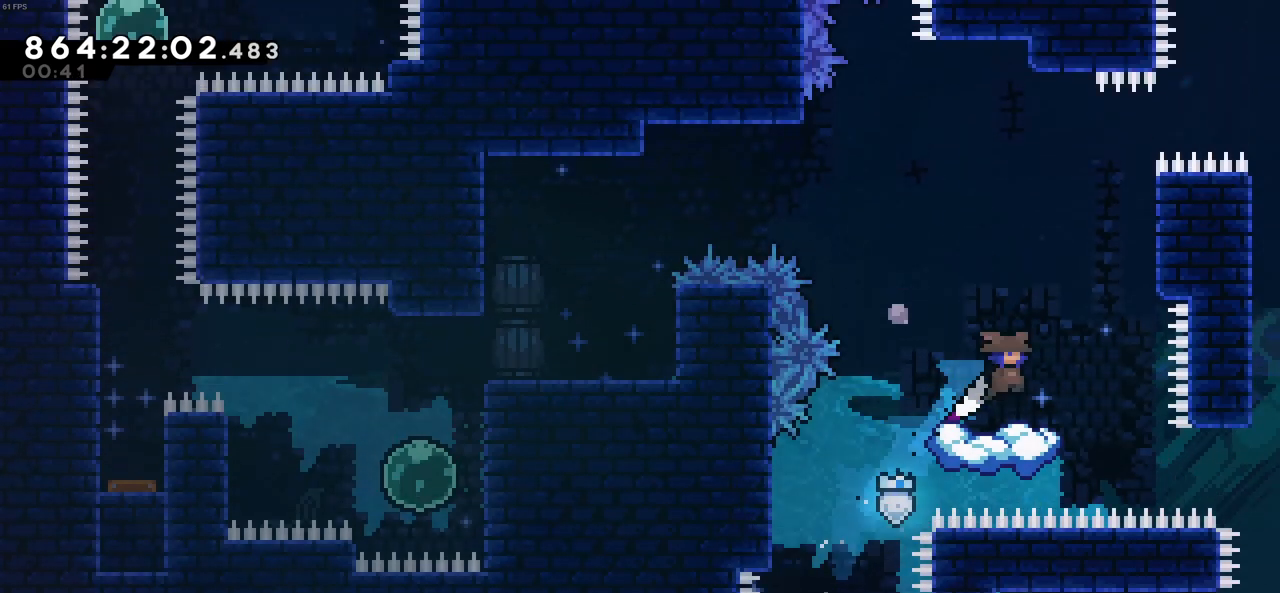
{"keys": ["left"], "events": [[433, "left", "down"]]}
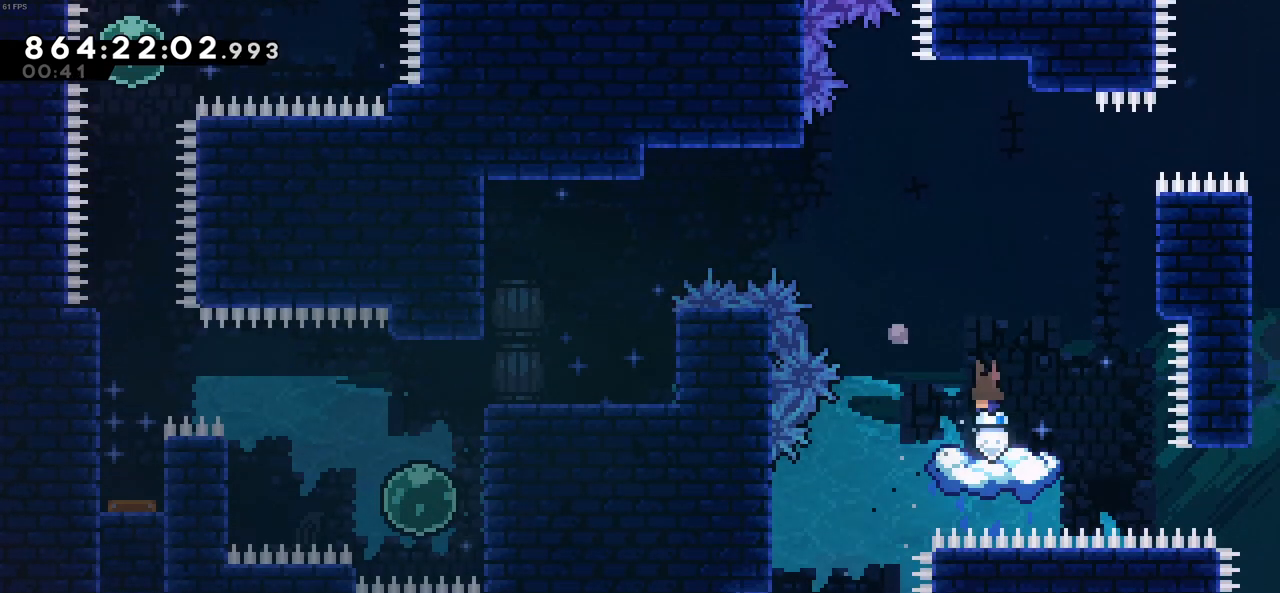
{"keys": ["left"], "events": [[16, "c", "down"], [200, "c", "up"], [233, "x", "down"], [433, "x", "up"]]}